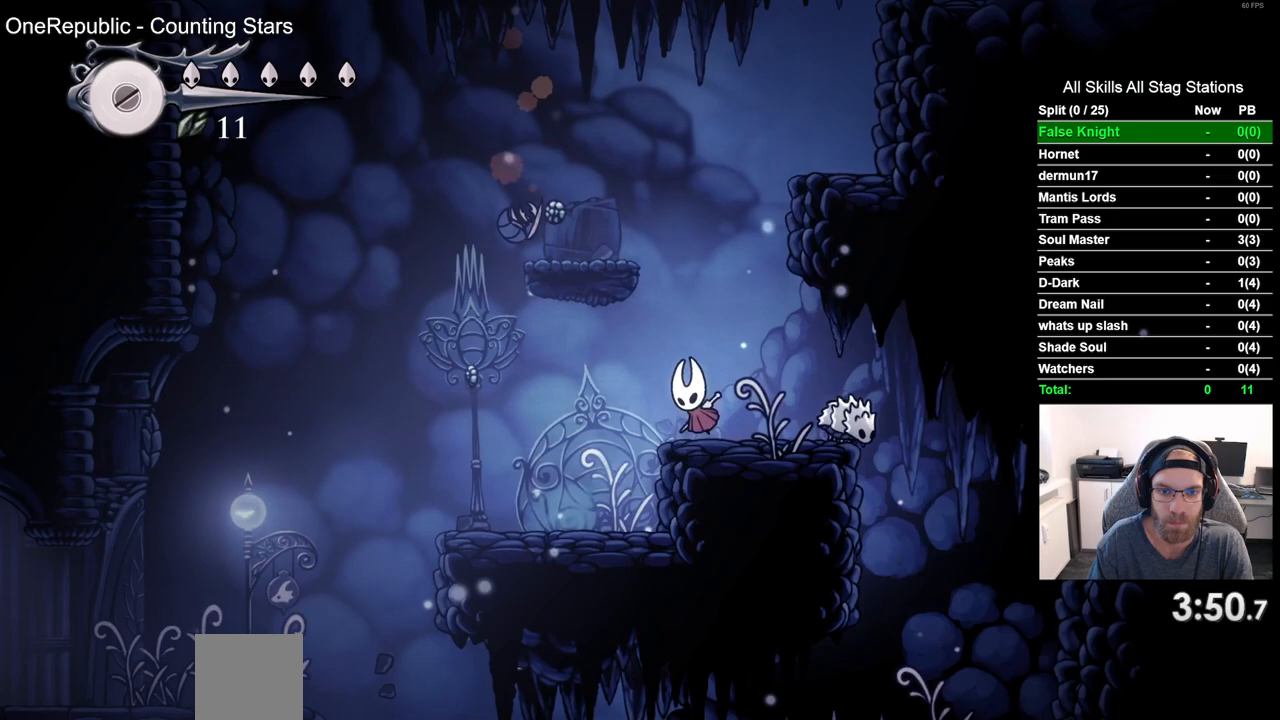
Gameplay with a controller (PlayStation layout); each line is a JSON object with the inputs held at the frame after it (dt_ms = milliseconds from this image to that frame). "events" lists button and stick changes between this image and that frame as [ms after this image, input, new state], when the widget could be followed in between.
{"dt_ms": 1000, "buttons": ["DPAD_RIGHT"], "left_stick": "center", "right_stick": "center", "events": [[233, "CROSS", "up"], [317, "DPAD_UP", "down"], [333, "DPAD_LEFT", "up"], [383, "DPAD_UP", "up"], [400, "DPAD_RIGHT", "down"], [433, "CROSS", "down"], [733, "CROSS", "up"]]}
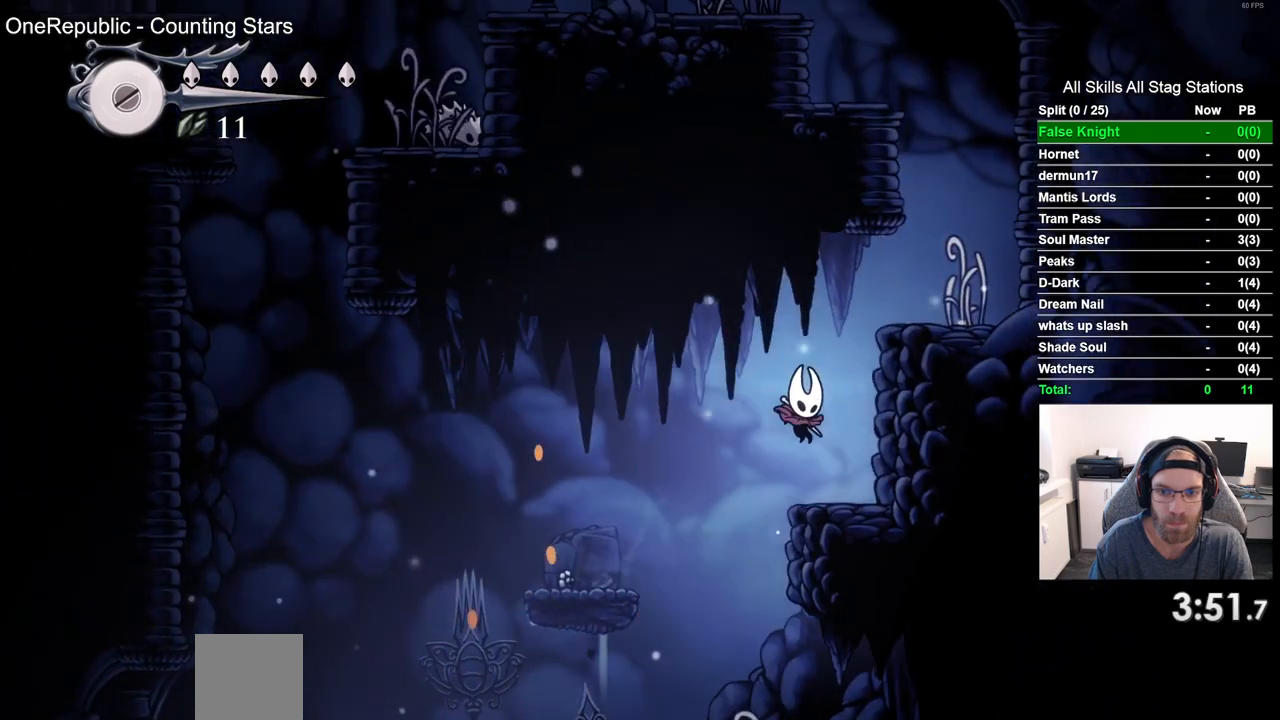
{"dt_ms": 500, "buttons": ["DPAD_RIGHT"], "left_stick": "center", "right_stick": "center", "events": [[83, "CROSS", "down"], [400, "CROSS", "up"]]}
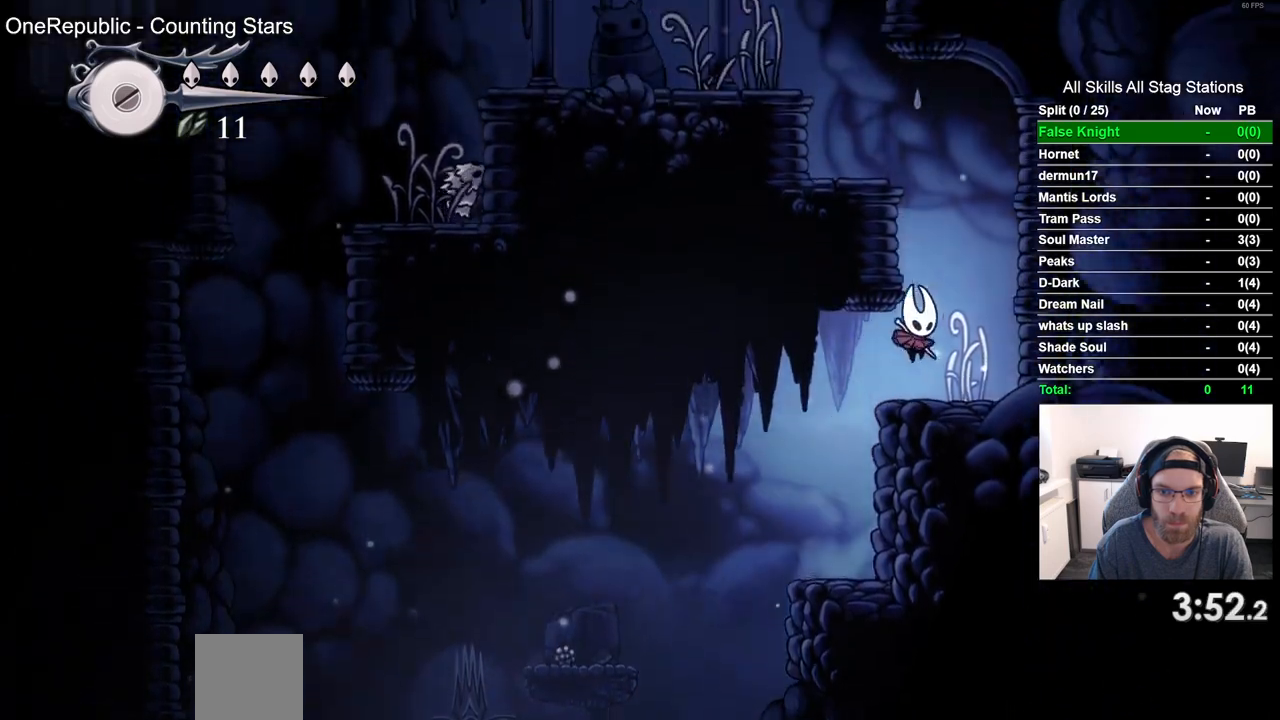
{"dt_ms": 500, "buttons": ["DPAD_LEFT"], "left_stick": "center", "right_stick": "center", "events": [[50, "CROSS", "down"], [150, "DPAD_RIGHT", "up"], [183, "DPAD_LEFT", "down"], [500, "CROSS", "up"]]}
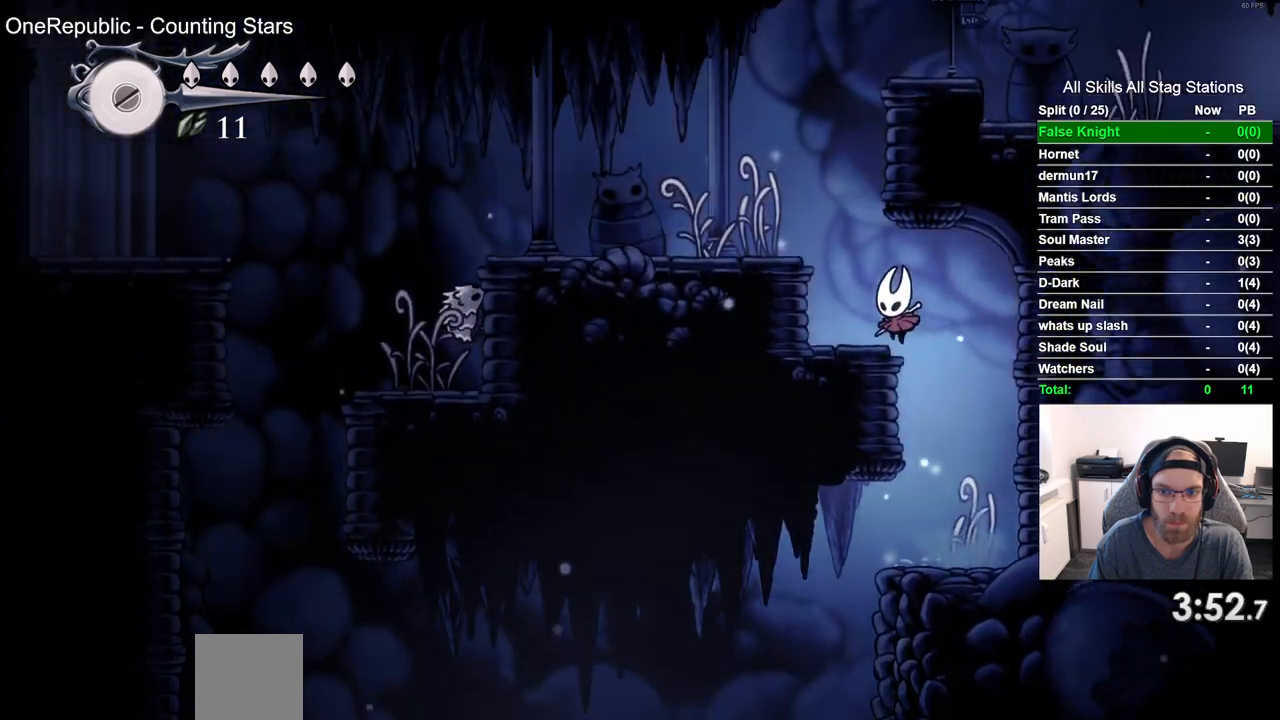
{"dt_ms": 500, "buttons": ["DPAD_LEFT"], "left_stick": "center", "right_stick": "center", "events": [[133, "CROSS", "down"], [367, "CROSS", "up"]]}
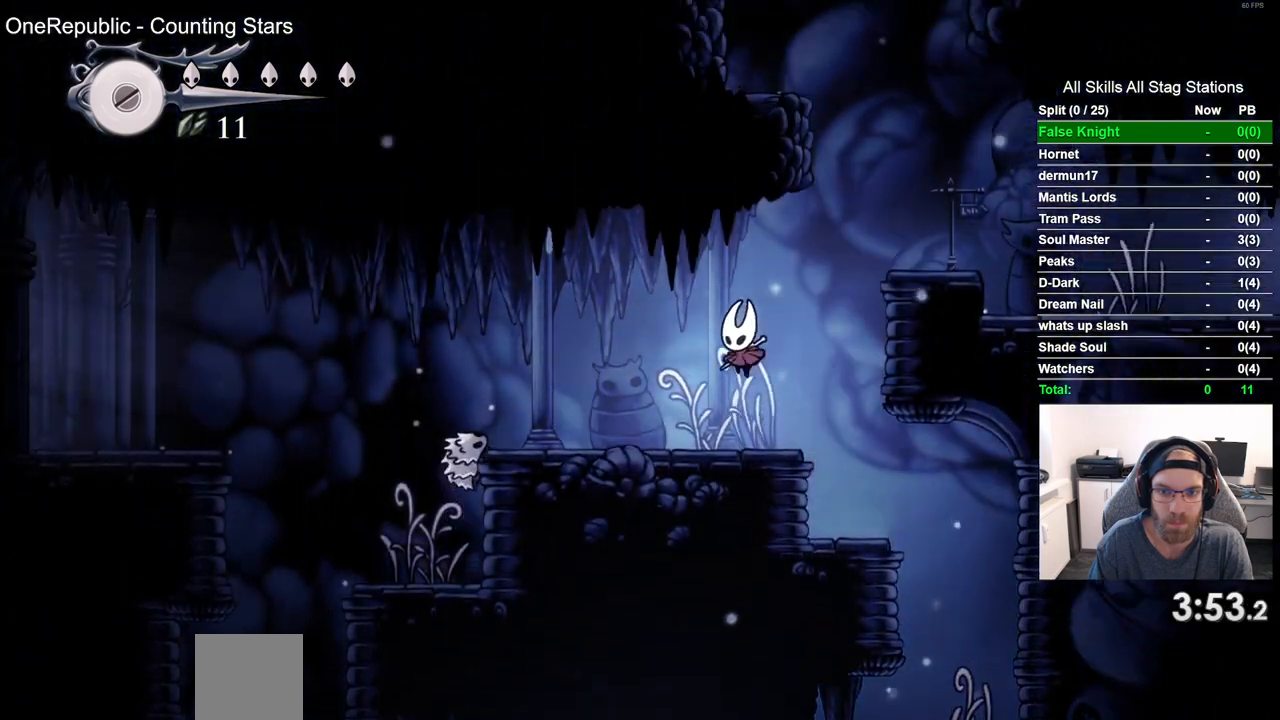
{"dt_ms": 500, "buttons": ["DPAD_LEFT"], "left_stick": "center", "right_stick": "center", "events": [[150, "CROSS", "down"], [483, "CROSS", "up"]]}
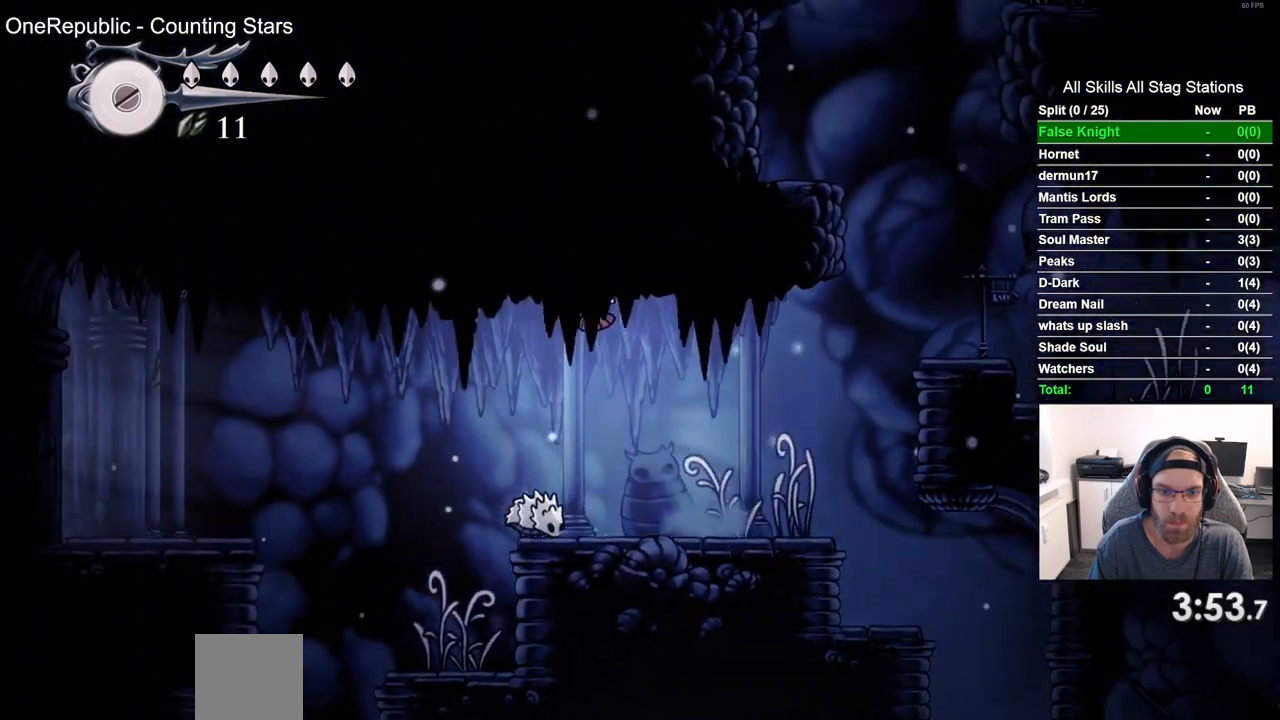
{"dt_ms": 1000, "buttons": ["DPAD_LEFT"], "left_stick": "center", "right_stick": "center", "events": [[600, "CROSS", "down"], [650, "DPAD_LEFT", "up"], [783, "DPAD_LEFT", "down"], [917, "CROSS", "up"]]}
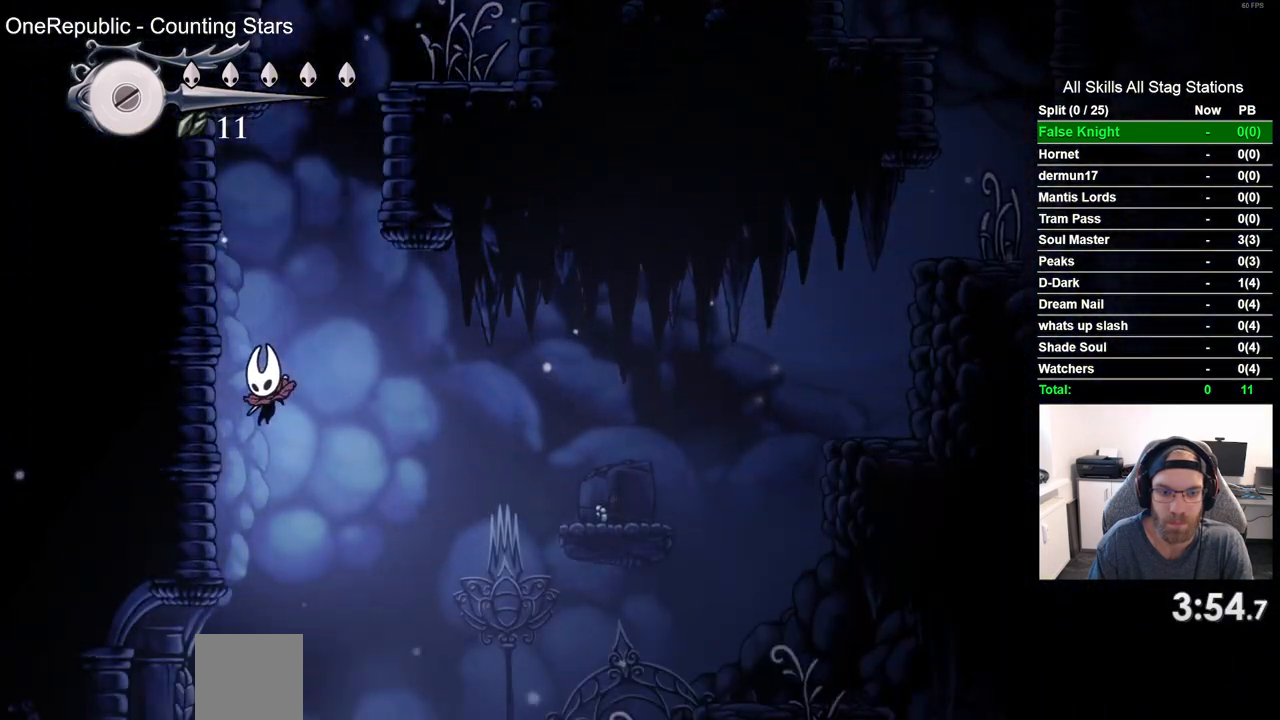
{"dt_ms": 500, "buttons": [], "left_stick": "center", "right_stick": "center", "events": [[33, "DPAD_LEFT", "up"], [233, "DPAD_RIGHT", "down"], [467, "DPAD_RIGHT", "up"]]}
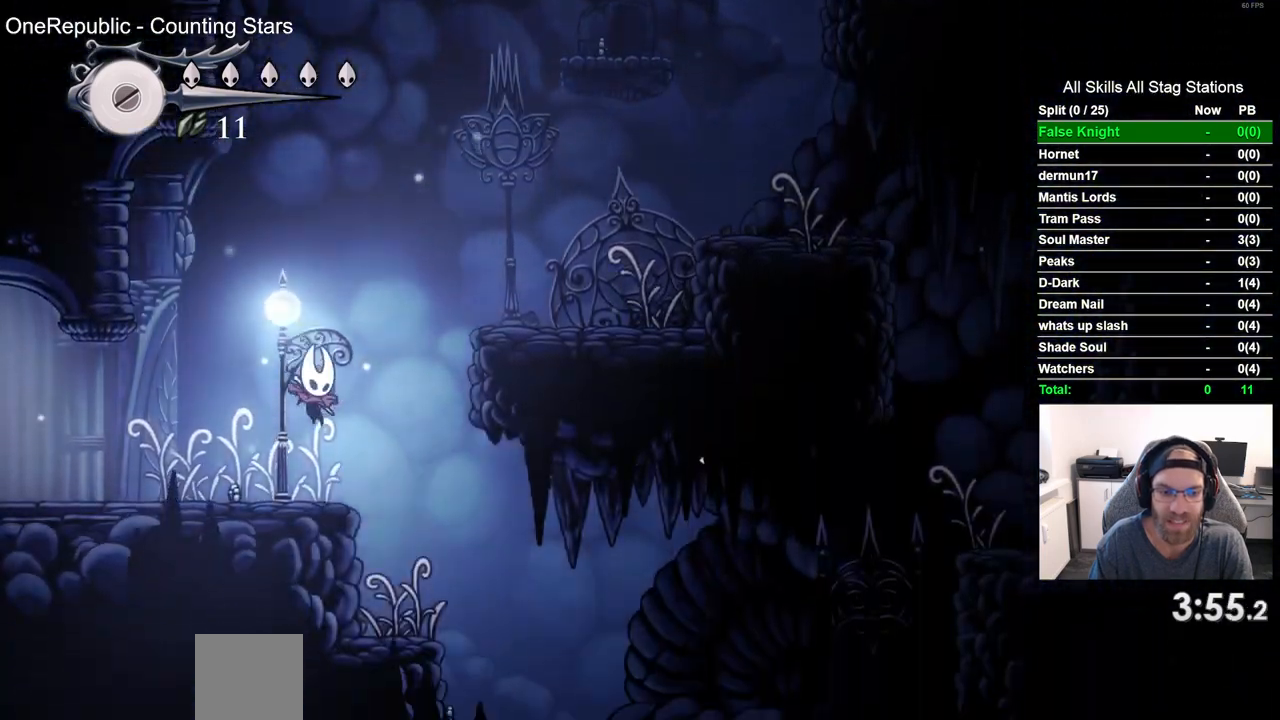
{"dt_ms": 500, "buttons": [], "left_stick": "center", "right_stick": "center", "events": []}